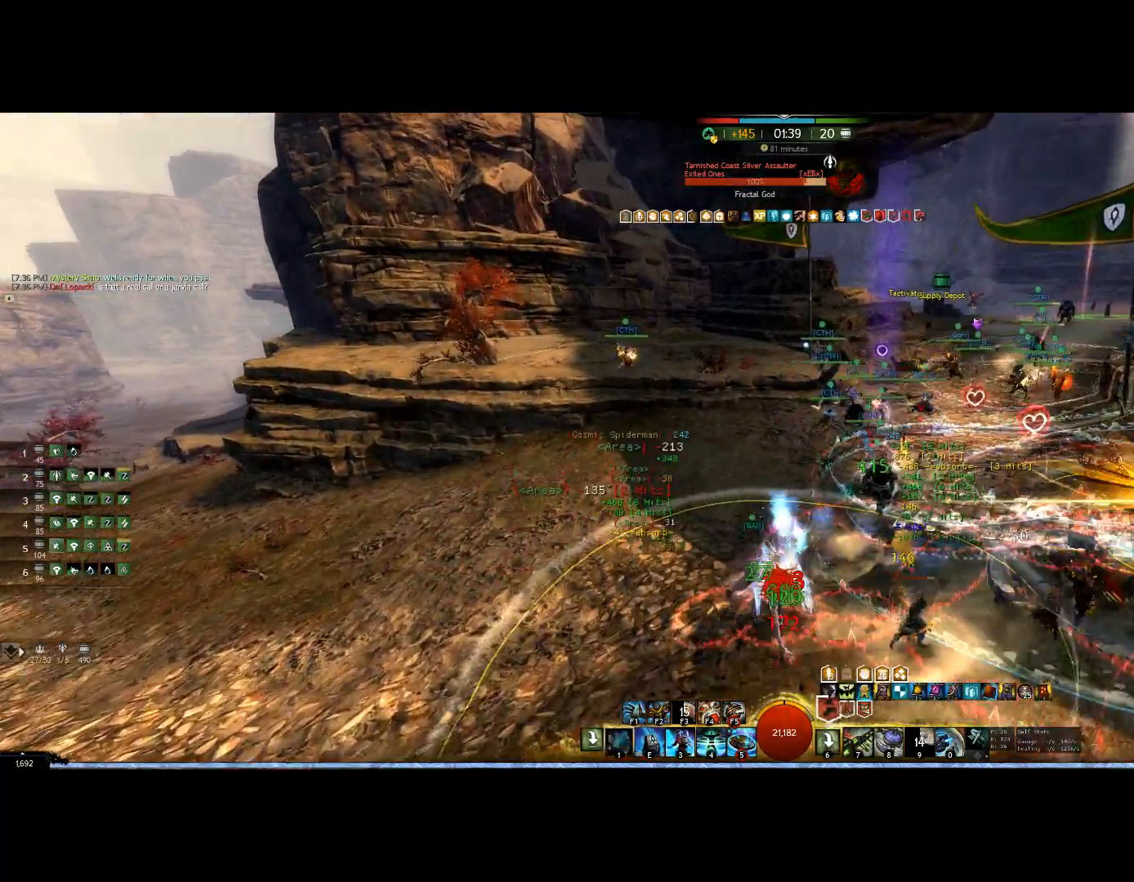
Gameplay with keyboard and mouse; each line is a JSON object with the keys and mouse buttons held at the frame after it. "events" lists presses ("down") and releases ("up") of "0", "1", "3", "4", "5", "6", "7", "8", "alt", "down", "e", "escape", "f", "f1", "f2", "f3", "f4", "f5", "f6", "g", "h", "lbracket", "left", "m", "r", "right", "shift", "tab", "up", "v", "mouse_wheel" and "mouse_right" between this image and that frame as [ms after this image, input, new state], when the widget could be followed in between. "mouse_wheel", "mouse_right" = the "wheel", "right" buttons of the "mouse" list. No other keys are recorded. "wheel" means that the mouse wheel is clicked or scrolled. Mouse movement is not recorded. Not read: other_keys.
{"keys": ["1", "up"], "mouse": ["right"]}
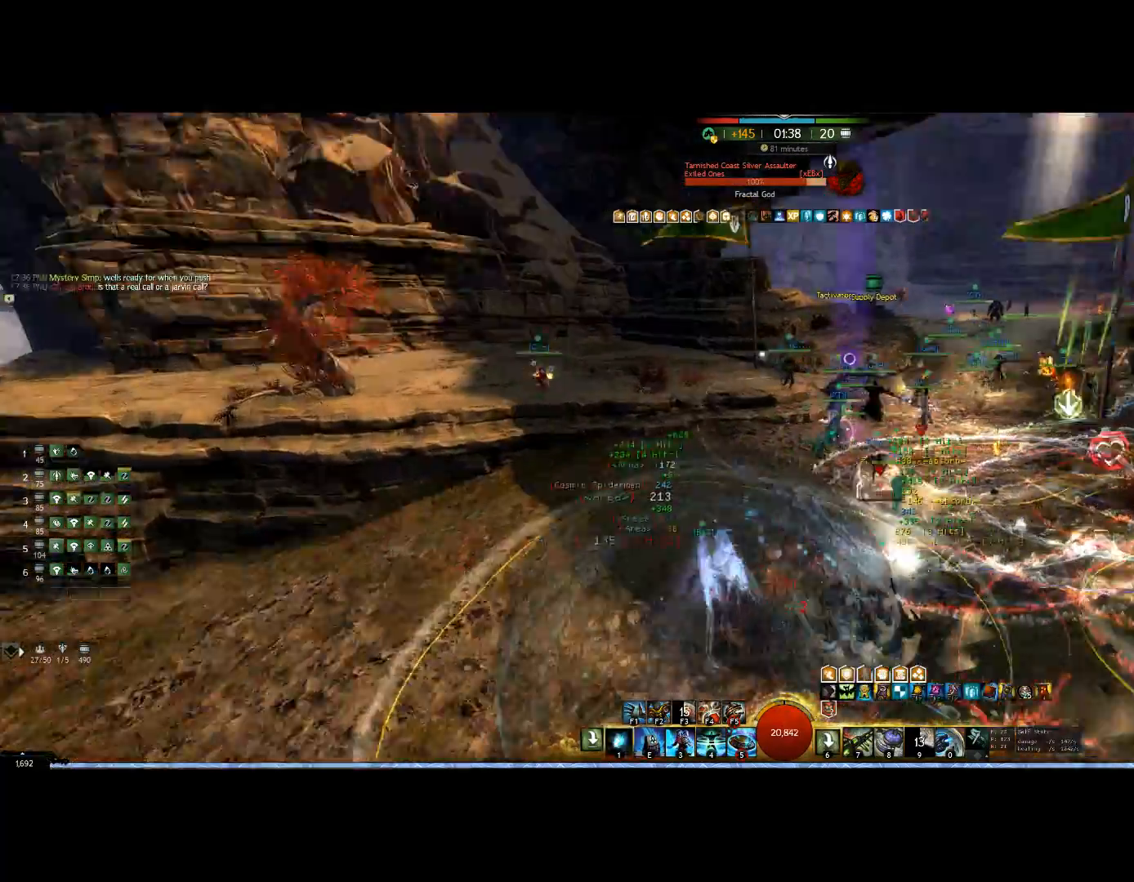
{"keys": ["up"], "mouse": ["right"]}
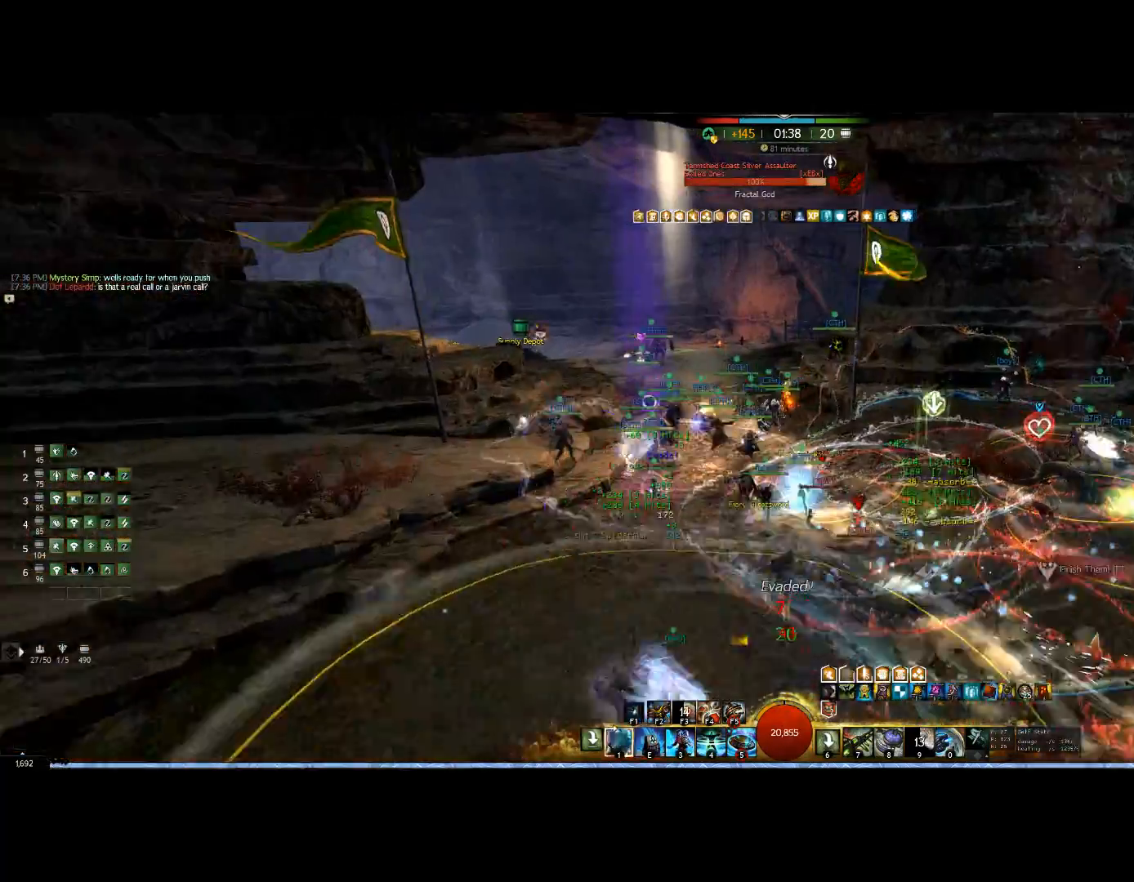
{"keys": ["up"], "mouse": ["right"], "events": [[133, "f1", "down"], [267, "f1", "up"]]}
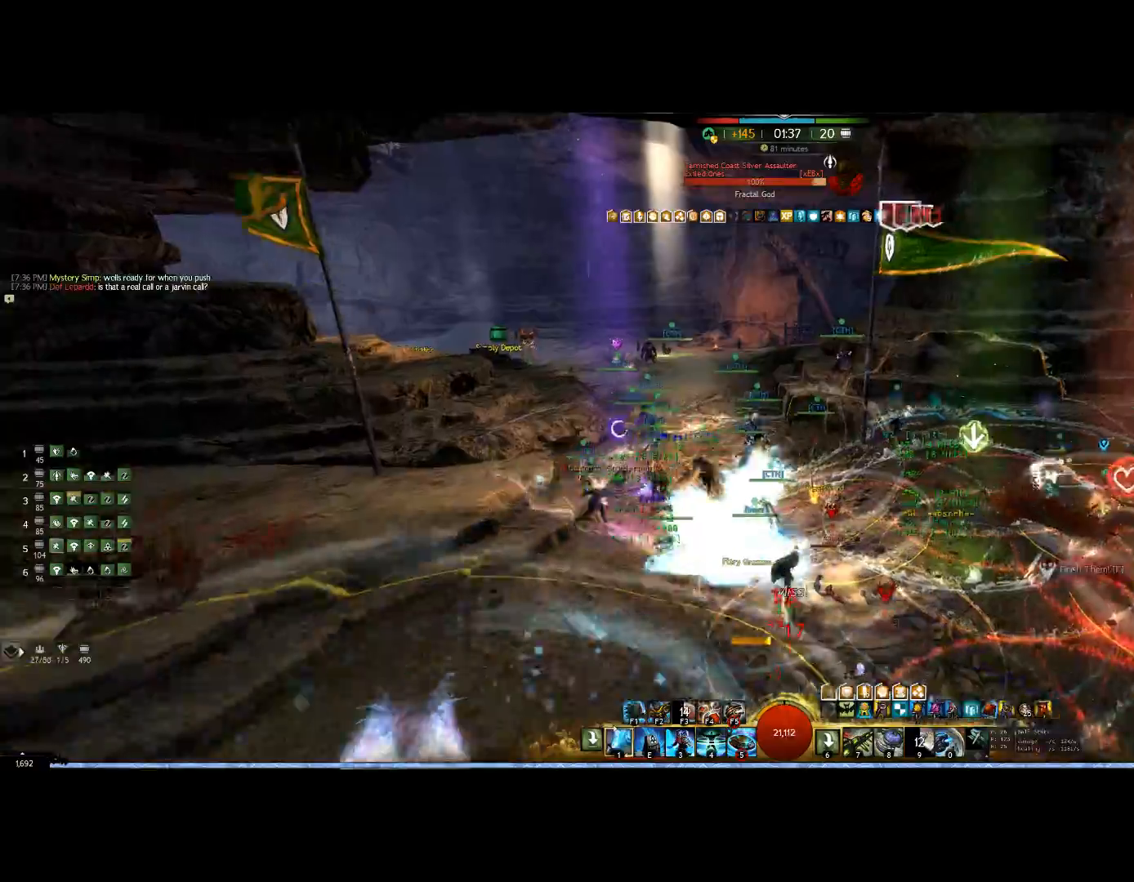
{"keys": ["left"], "mouse": ["right"], "events": [[333, "left", "down"], [467, "up", "up"]]}
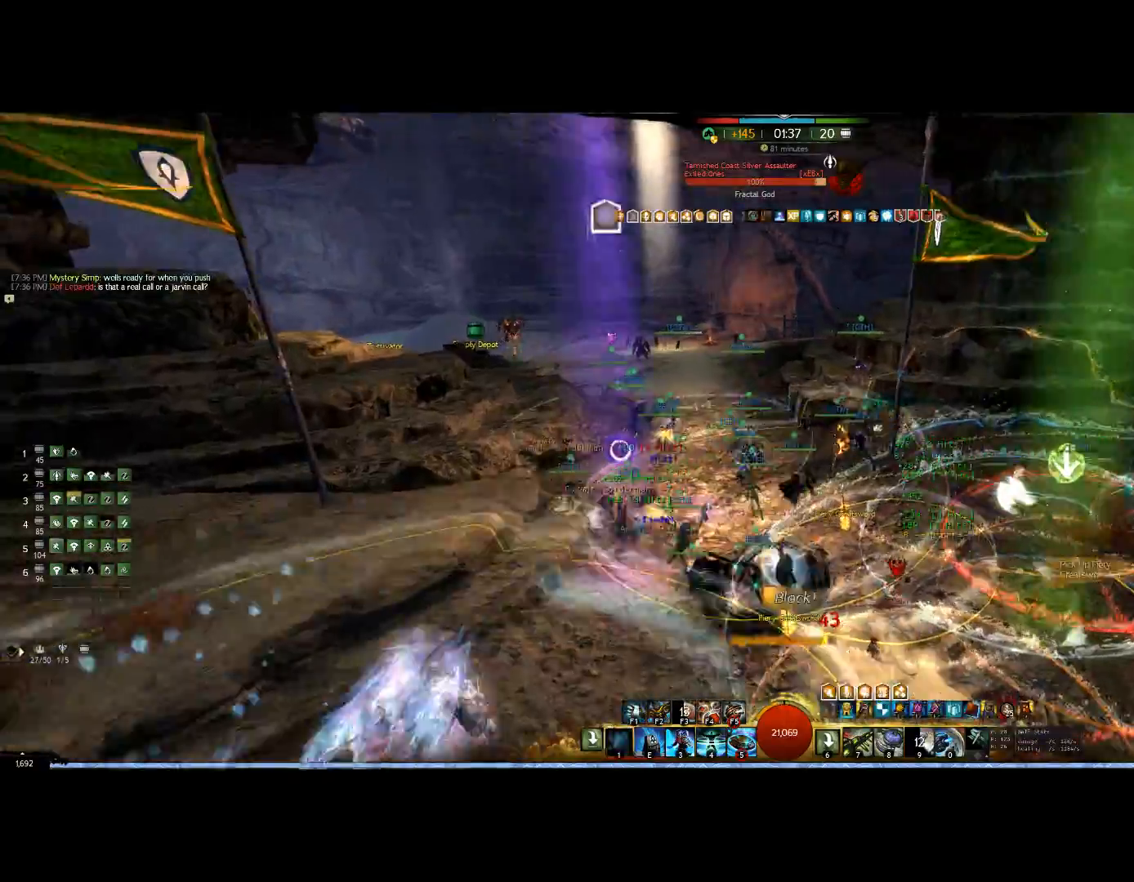
{"keys": ["left"], "mouse": ["right"], "events": [[133, "1", "down"], [300, "1", "up"], [367, "1", "down"], [467, "1", "up"]]}
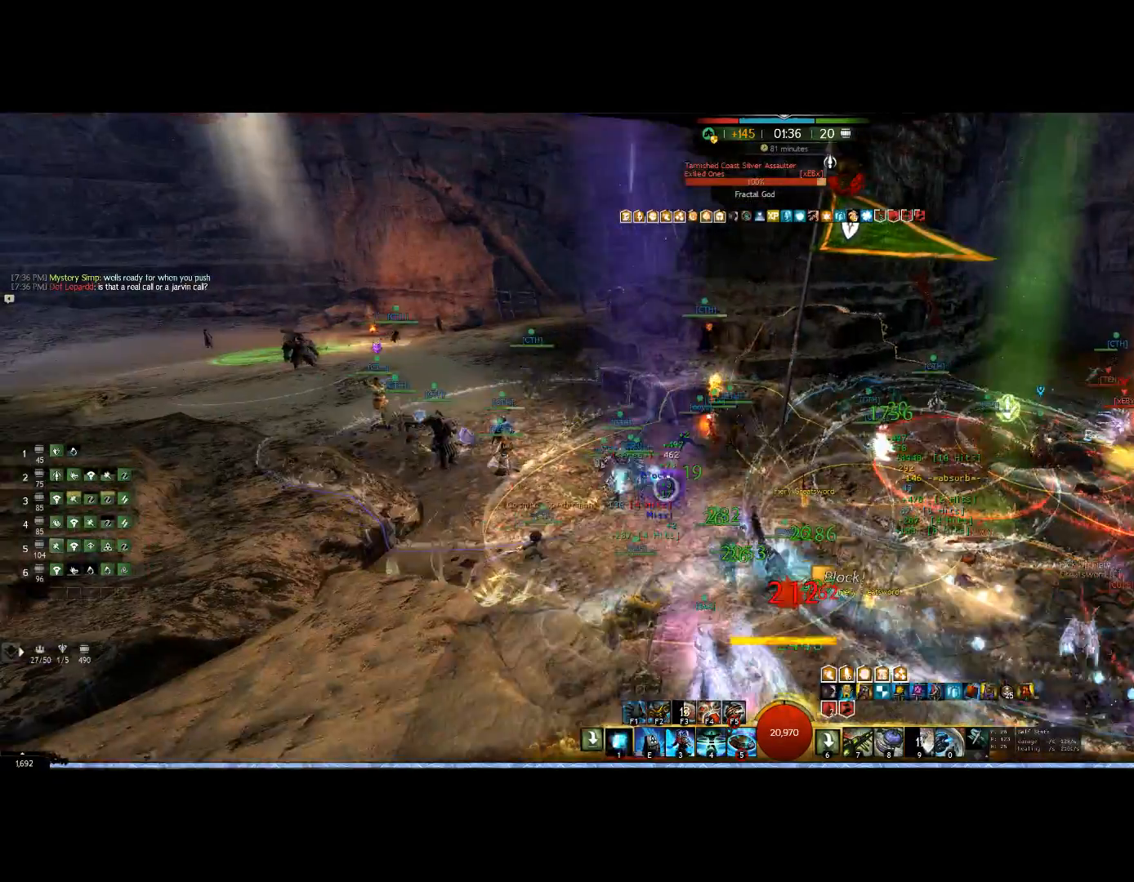
{"keys": ["1", "left"], "mouse": ["right"]}
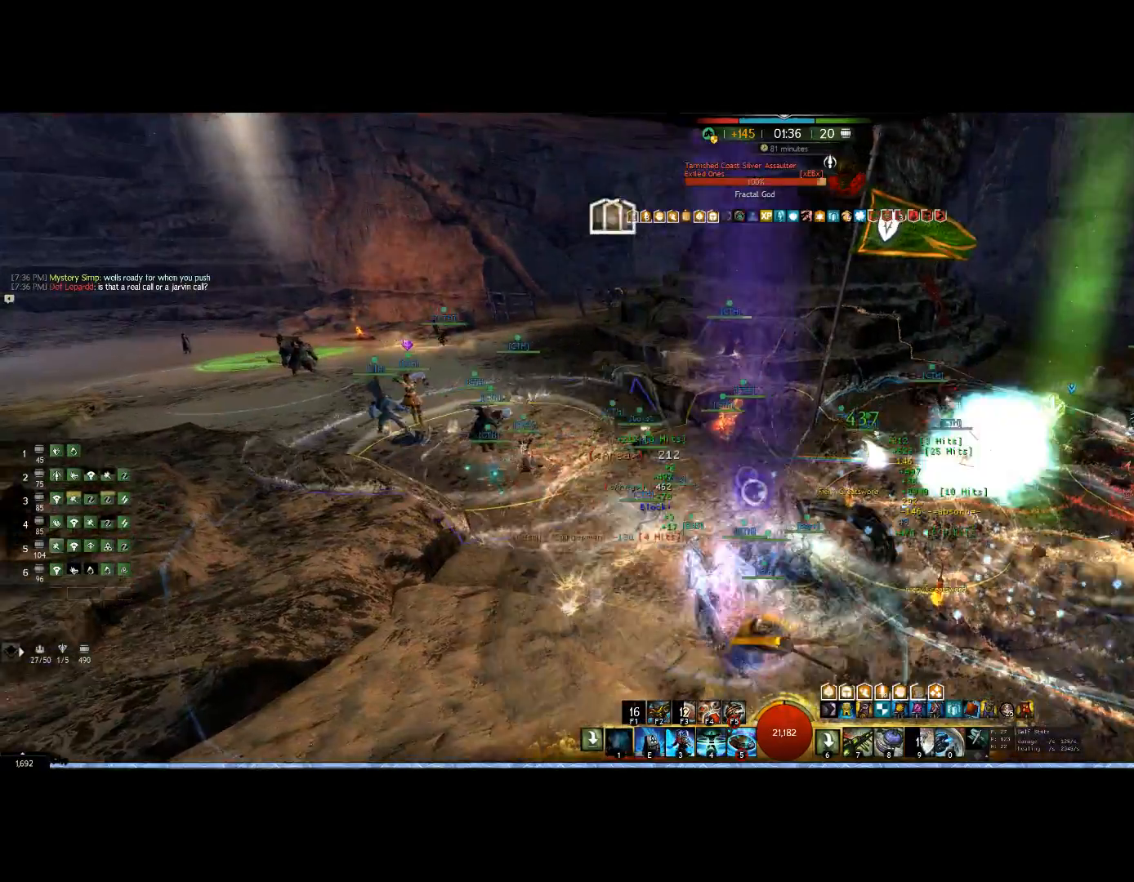
{"keys": ["1", "left", "v"], "mouse": ["right"], "events": [[267, "v", "down"]]}
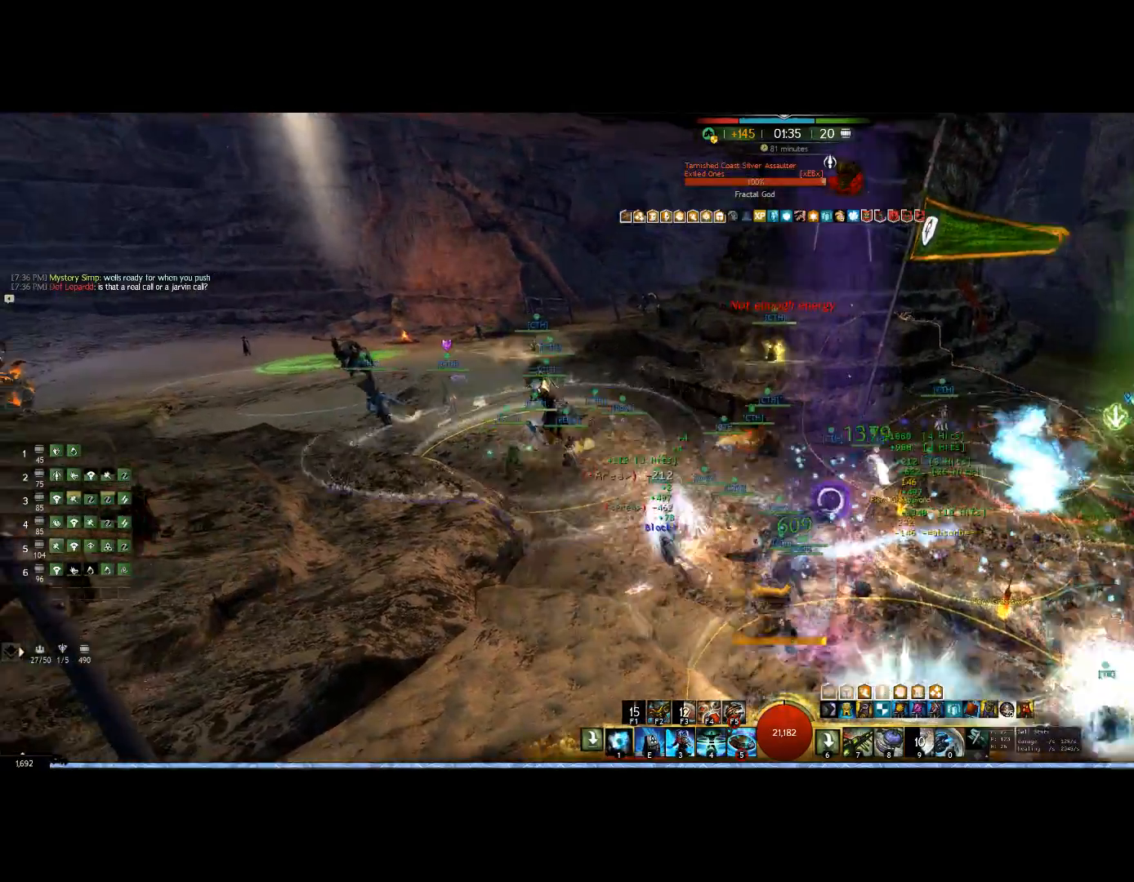
{"keys": ["1", "up"], "mouse": ["right"], "events": [[100, "left", "up"], [100, "up", "down"], [100, "v", "up"], [367, "1", "up"], [467, "1", "down"]]}
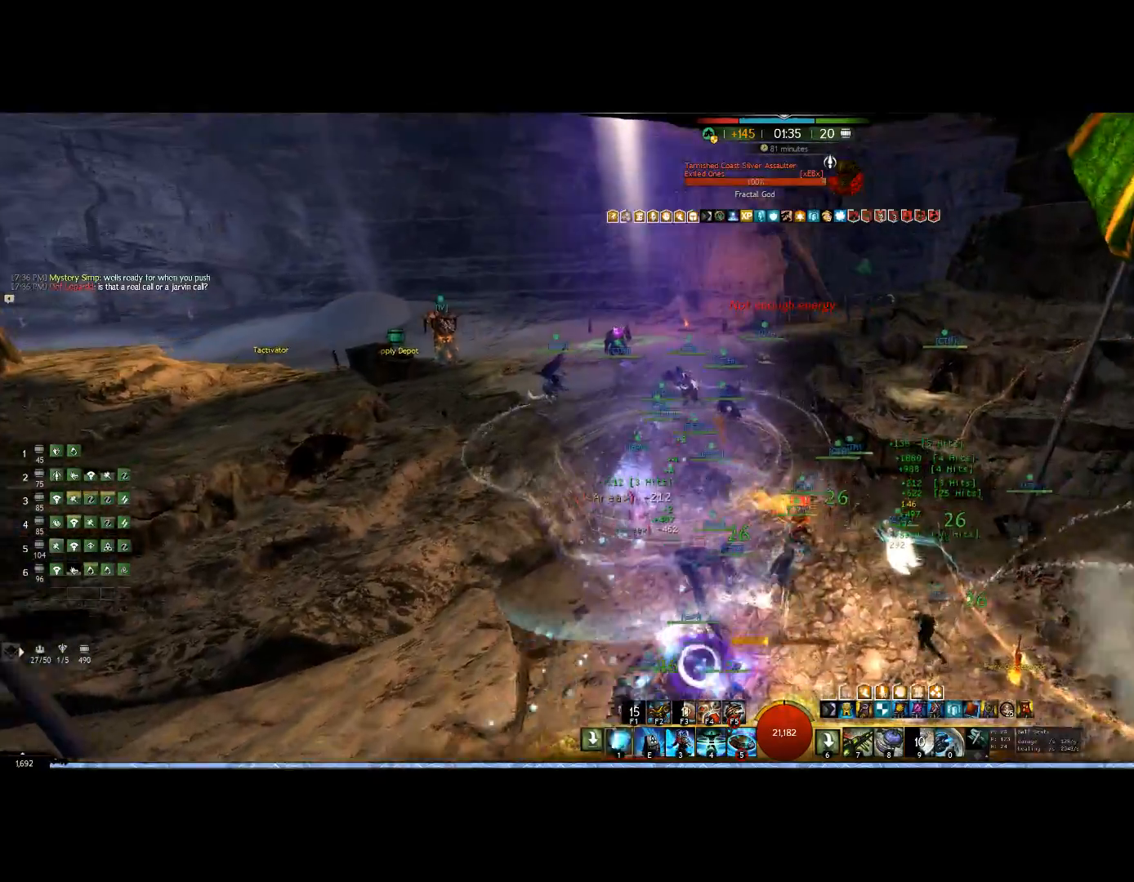
{"keys": ["1", "left"], "mouse": ["right"], "events": [[133, "1", "up"], [167, "1", "down"], [367, "1", "up"], [433, "1", "down"], [433, "left", "down"], [467, "up", "up"]]}
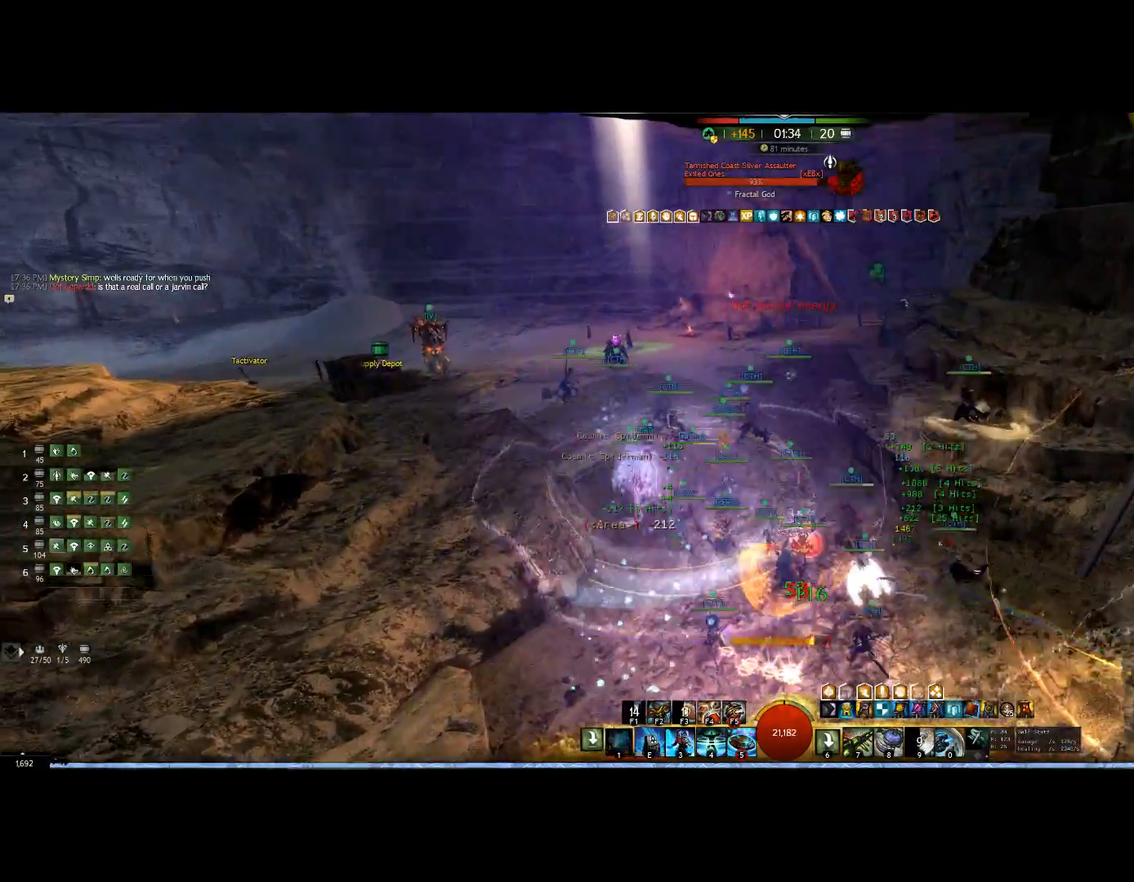
{"keys": ["1", "up"], "mouse": ["right"], "events": [[200, "left", "up"], [200, "up", "down"], [300, "1", "up"], [333, "1", "down"]]}
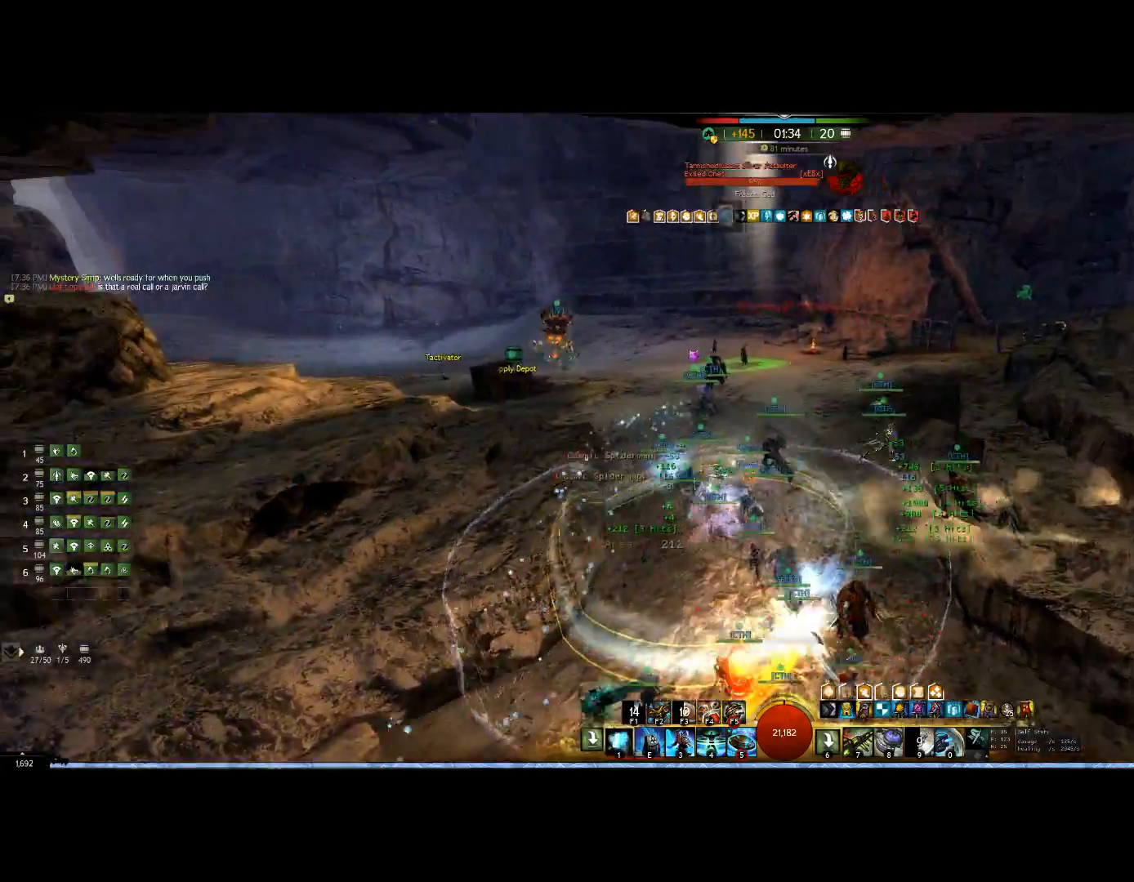
{"keys": ["1", "up"], "mouse": ["right"], "events": [[433, "1", "up"], [467, "1", "down"]]}
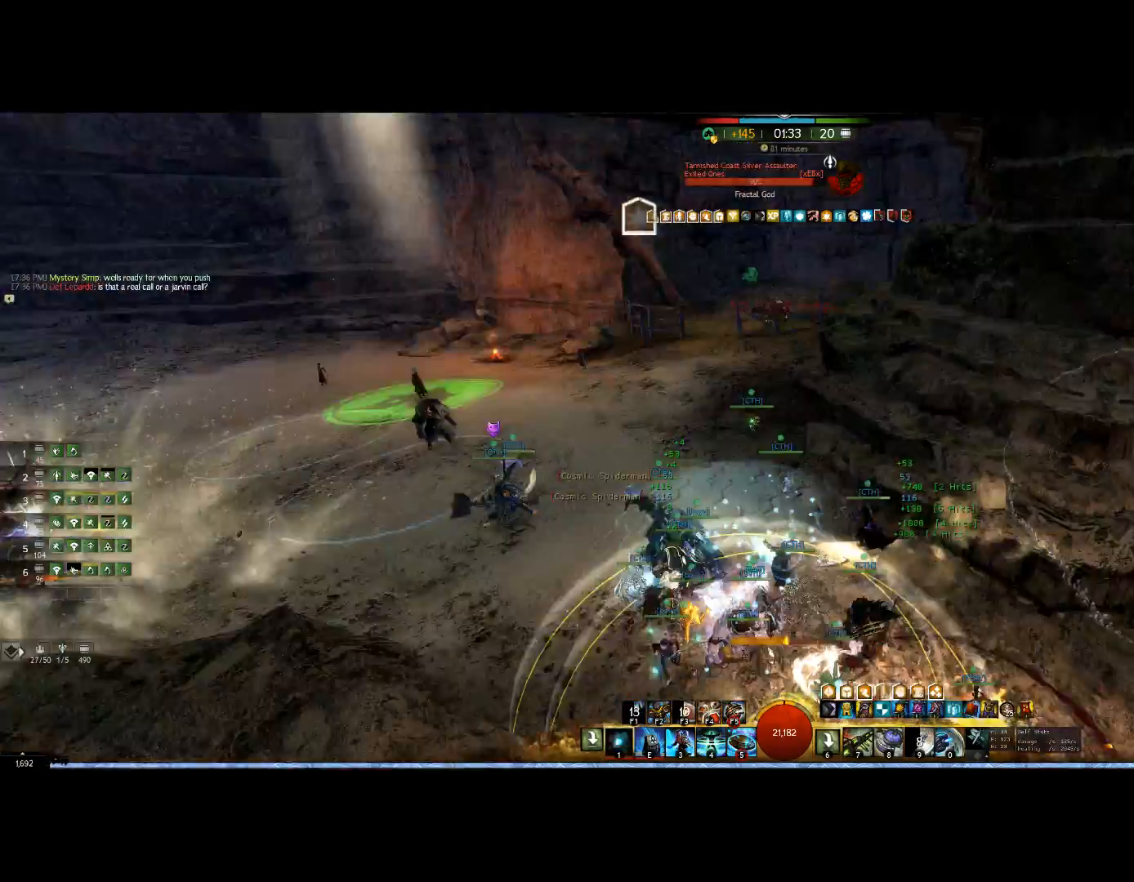
{"keys": ["1", "right"], "mouse": ["right"], "events": [[167, "left", "down"], [167, "up", "up"], [233, "left", "up"], [400, "right", "down"], [433, "1", "up"], [467, "1", "down"]]}
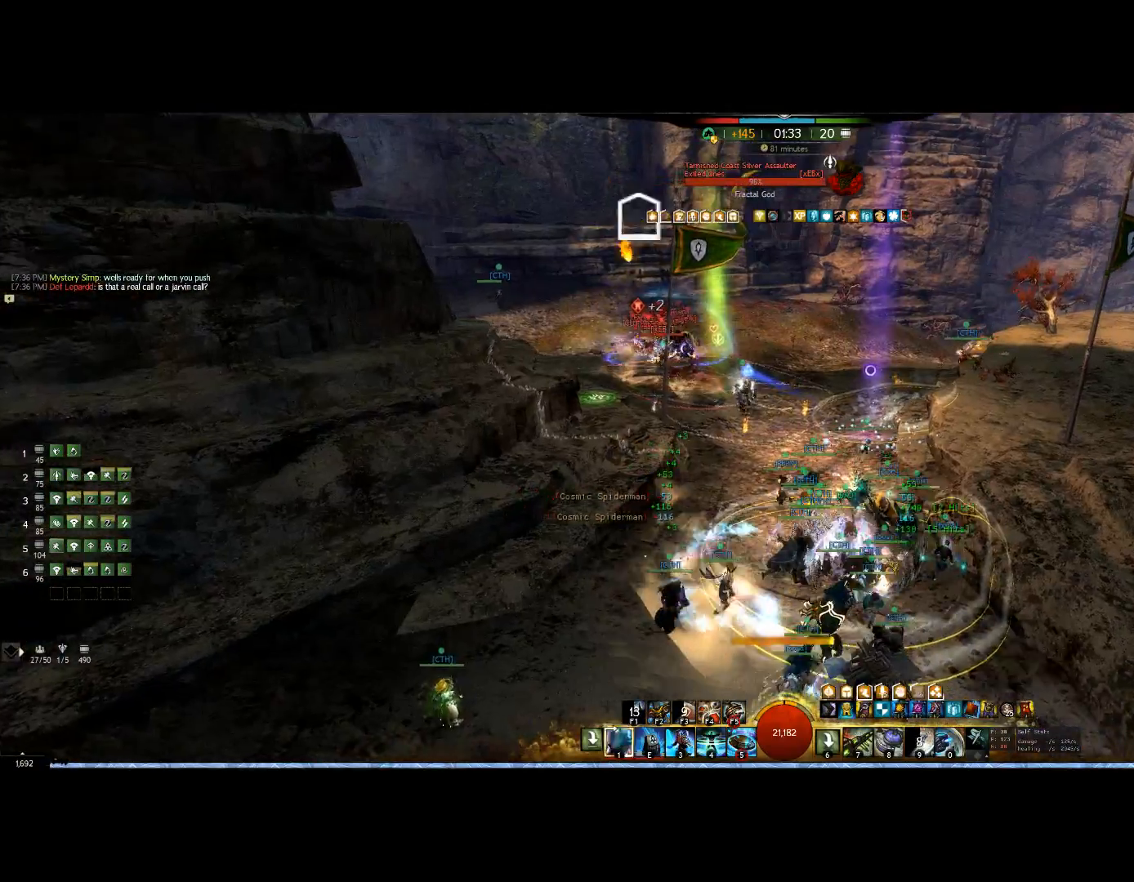
{"keys": ["1", "right"], "mouse": ["right"], "events": [[100, "1", "up"], [133, "1", "down"]]}
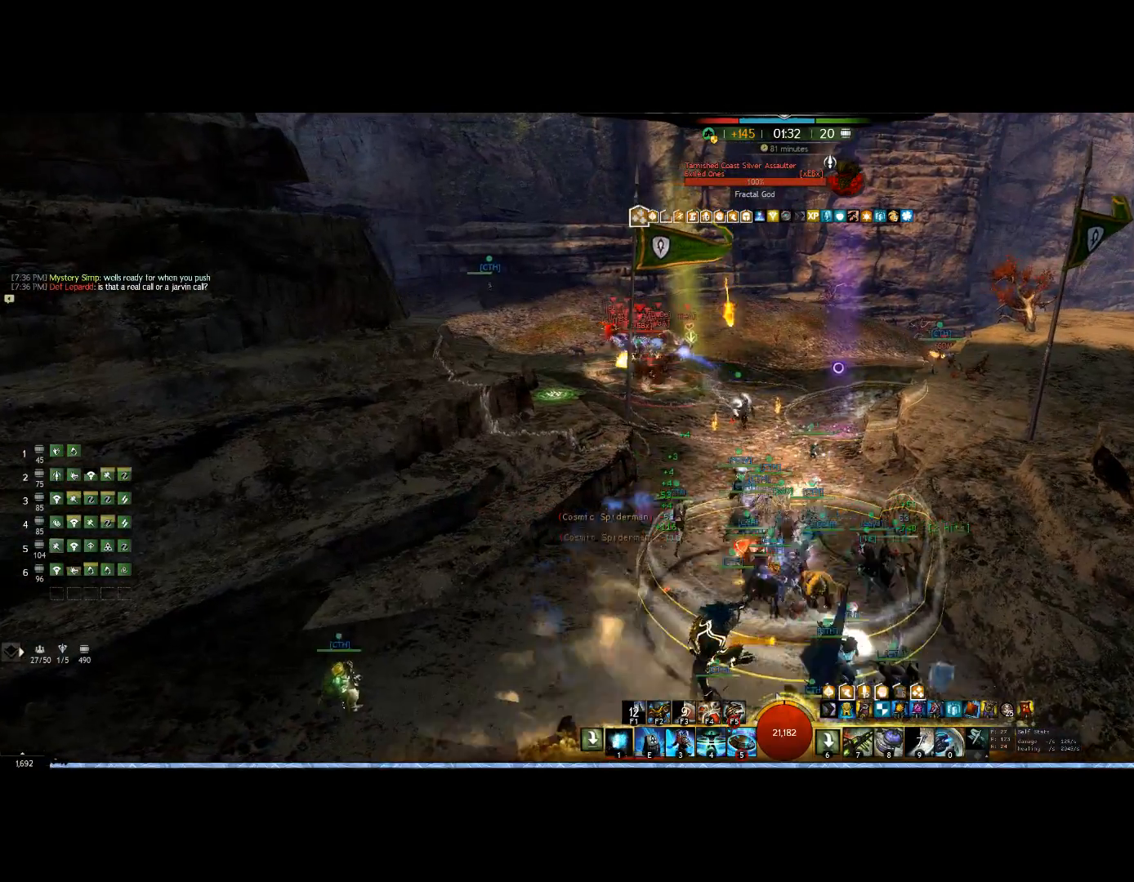
{"keys": [], "mouse": ["right"], "events": [[167, "right", "up"], [500, "1", "up"]]}
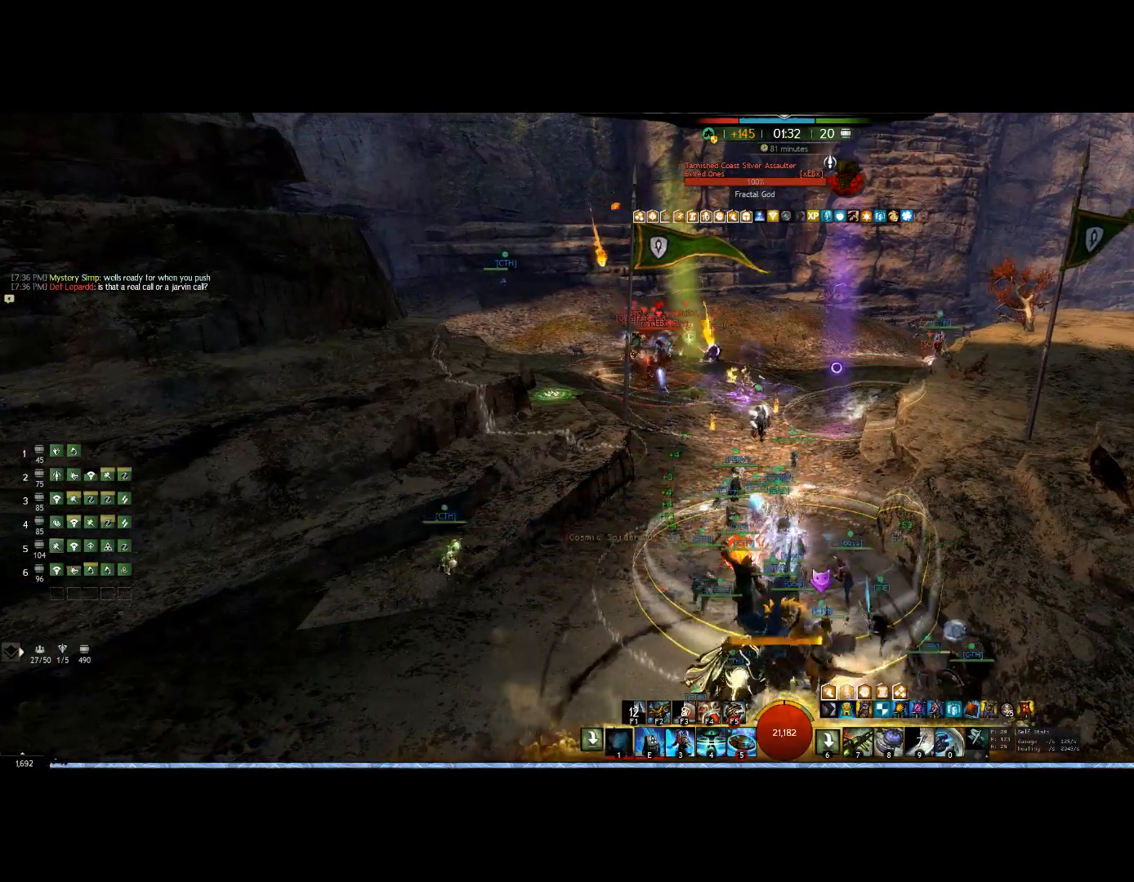
{"keys": ["1", "up"], "mouse": ["right"], "events": [[33, "1", "down"], [400, "up", "down"]]}
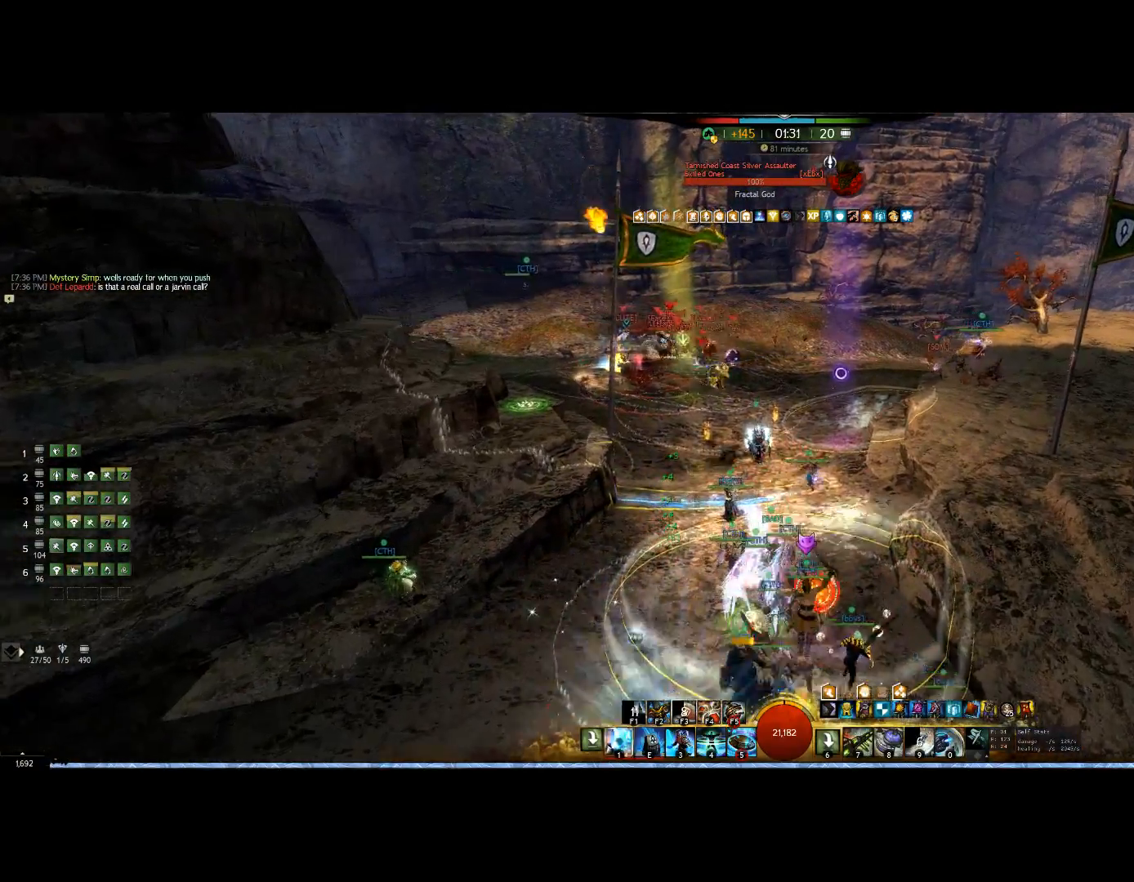
{"keys": ["1"], "mouse": ["right"], "events": [[100, "1", "up"], [200, "1", "down"], [200, "up", "up"], [333, "1", "up"], [400, "1", "down"]]}
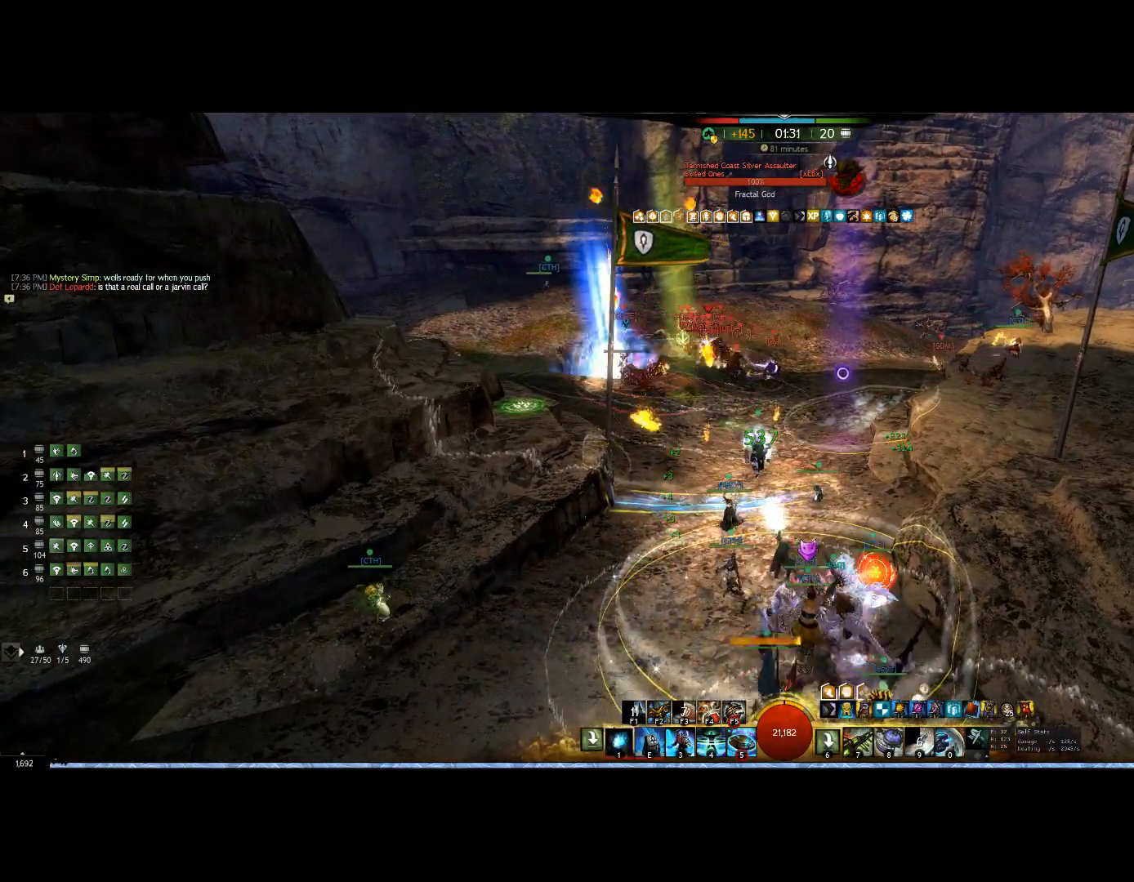
{"keys": ["1", "right"], "mouse": ["right"], "events": [[67, "1", "up"], [133, "1", "down"], [167, "right", "down"]]}
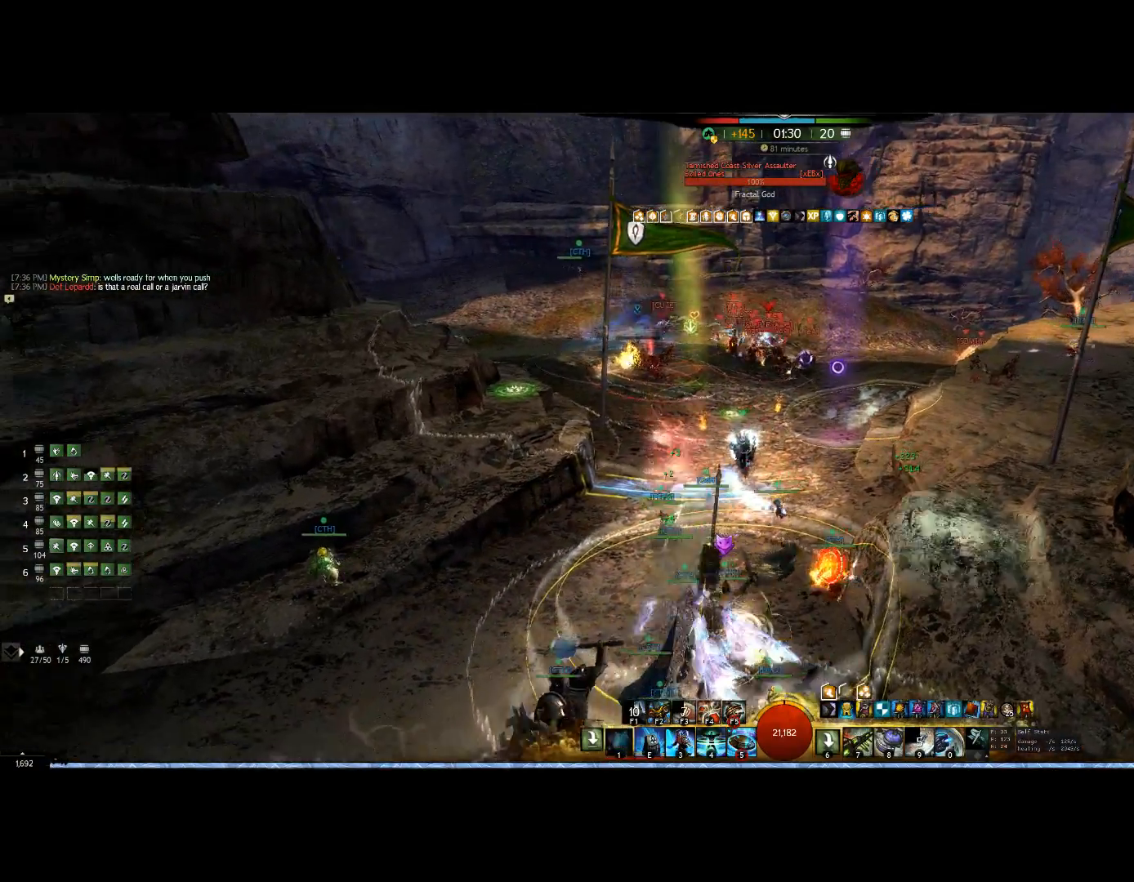
{"keys": ["1", "down"], "mouse": ["right"], "events": [[33, "1", "up"], [100, "right", "up"], [133, "1", "down"], [333, "1", "up"], [400, "1", "down"], [433, "down", "down"]]}
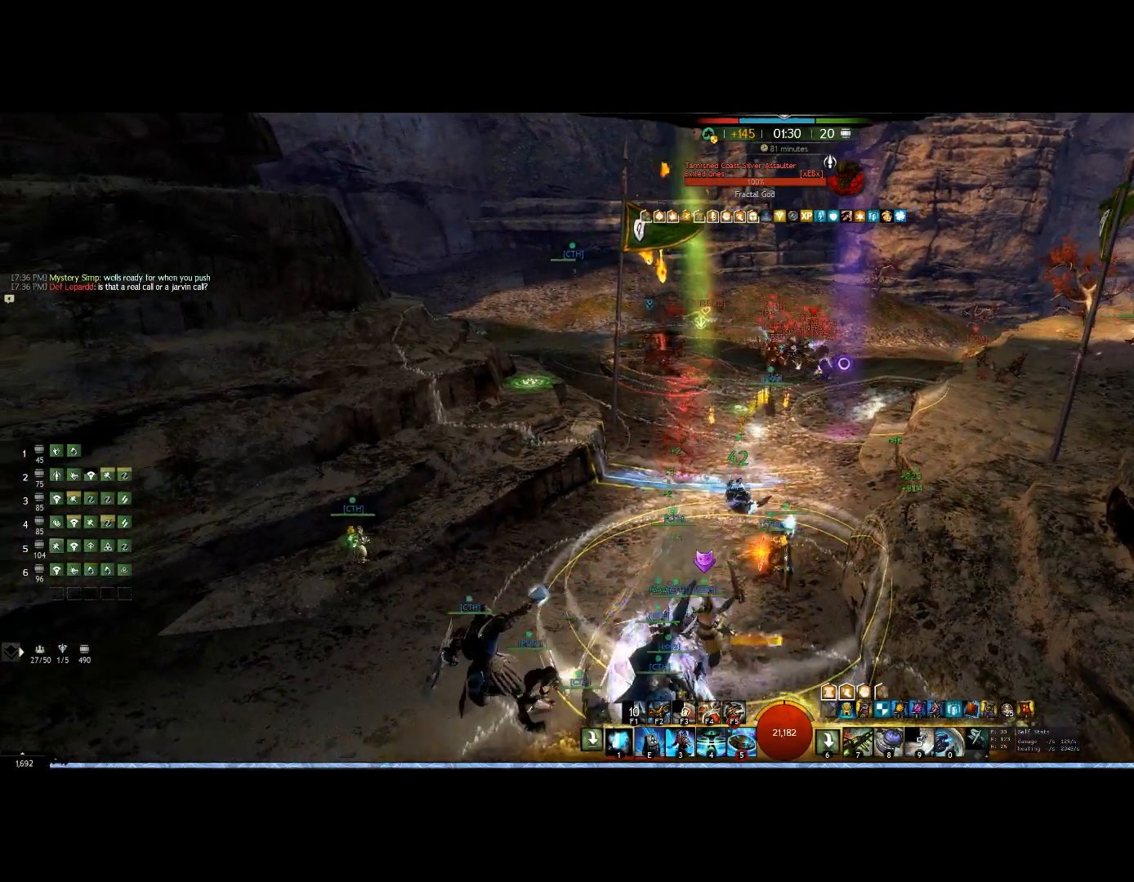
{"keys": ["1", "down"], "mouse": ["right"], "events": [[367, "1", "up"], [400, "1", "down"]]}
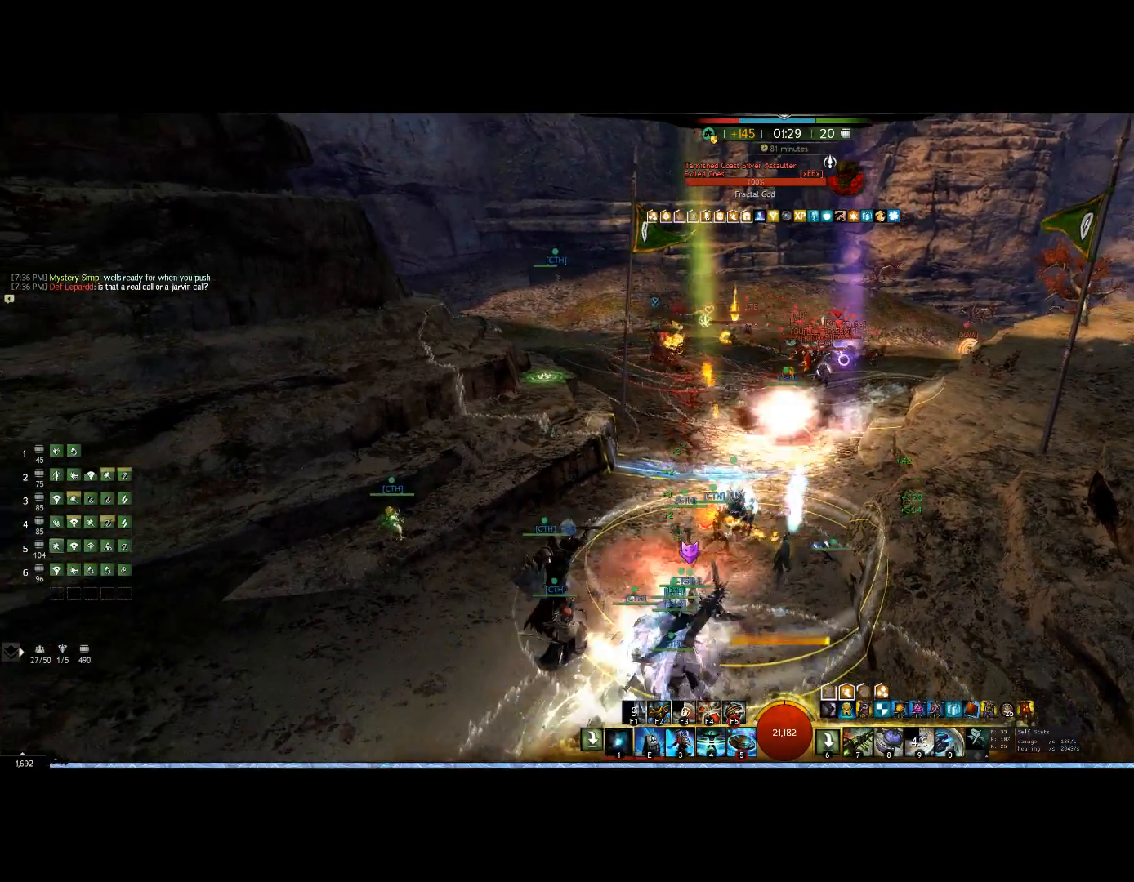
{"keys": ["1", "left"], "mouse": ["right"], "events": [[100, "1", "up"], [100, "left", "down"], [167, "1", "down"], [233, "down", "up"], [367, "1", "up"], [400, "1", "down"]]}
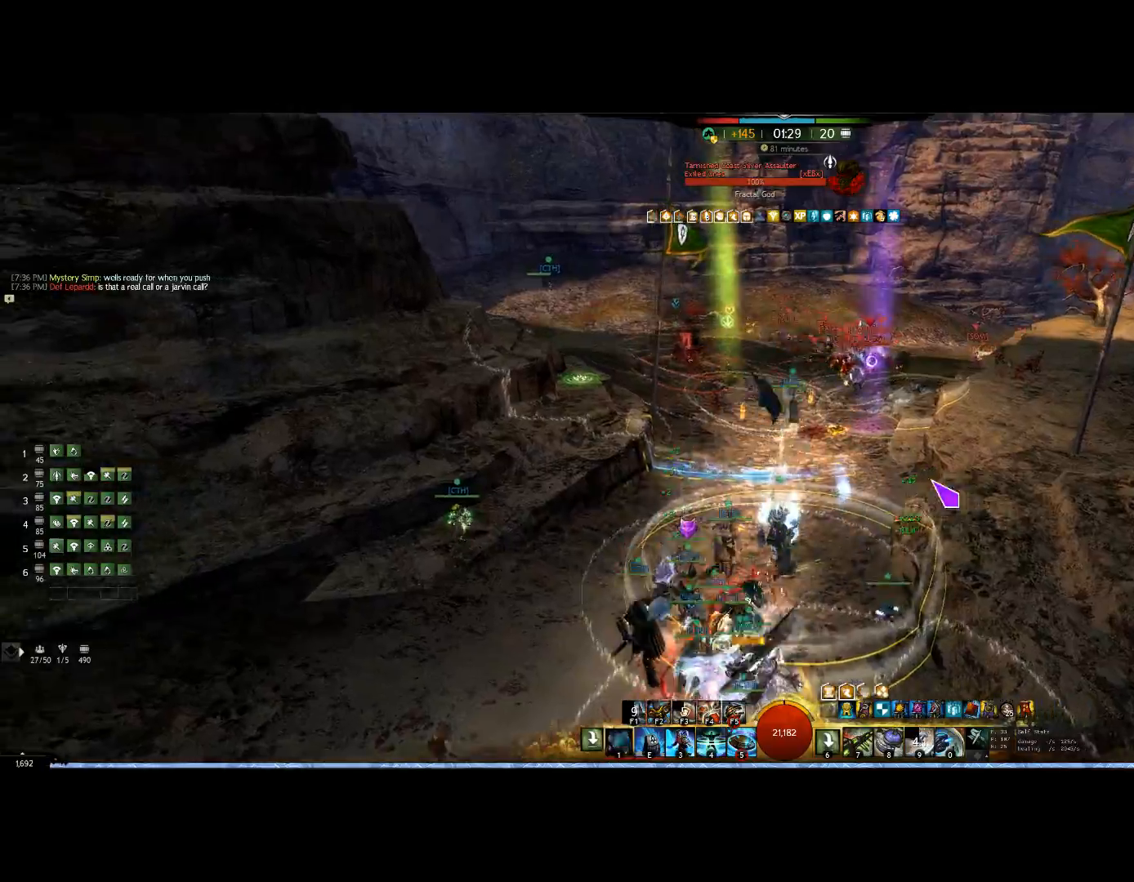
{"keys": ["1", "down"], "mouse": [], "events": [[133, "mouse_right", "up"], [267, "down", "down"], [267, "left", "up"]]}
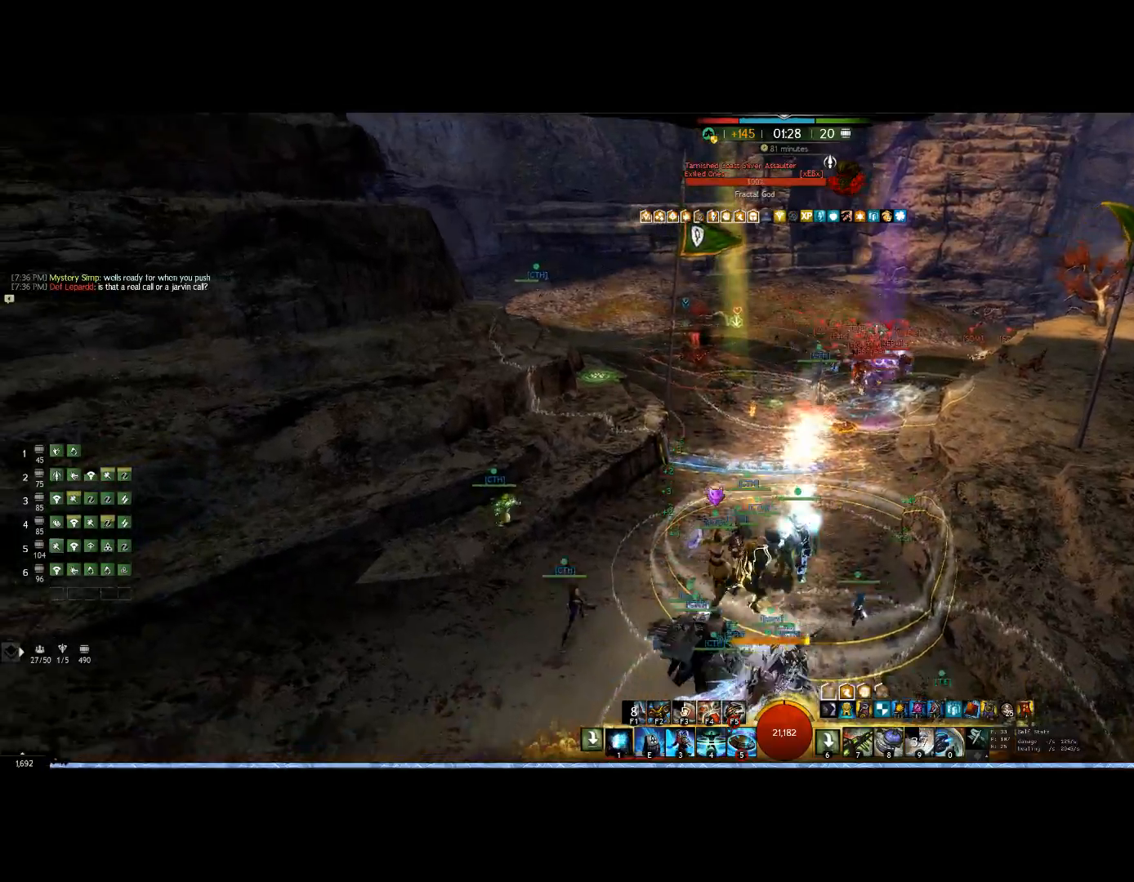
{"keys": ["1", "down"], "mouse": ["right"], "events": [[200, "mouse_right", "down"], [300, "1", "up"], [400, "1", "down"]]}
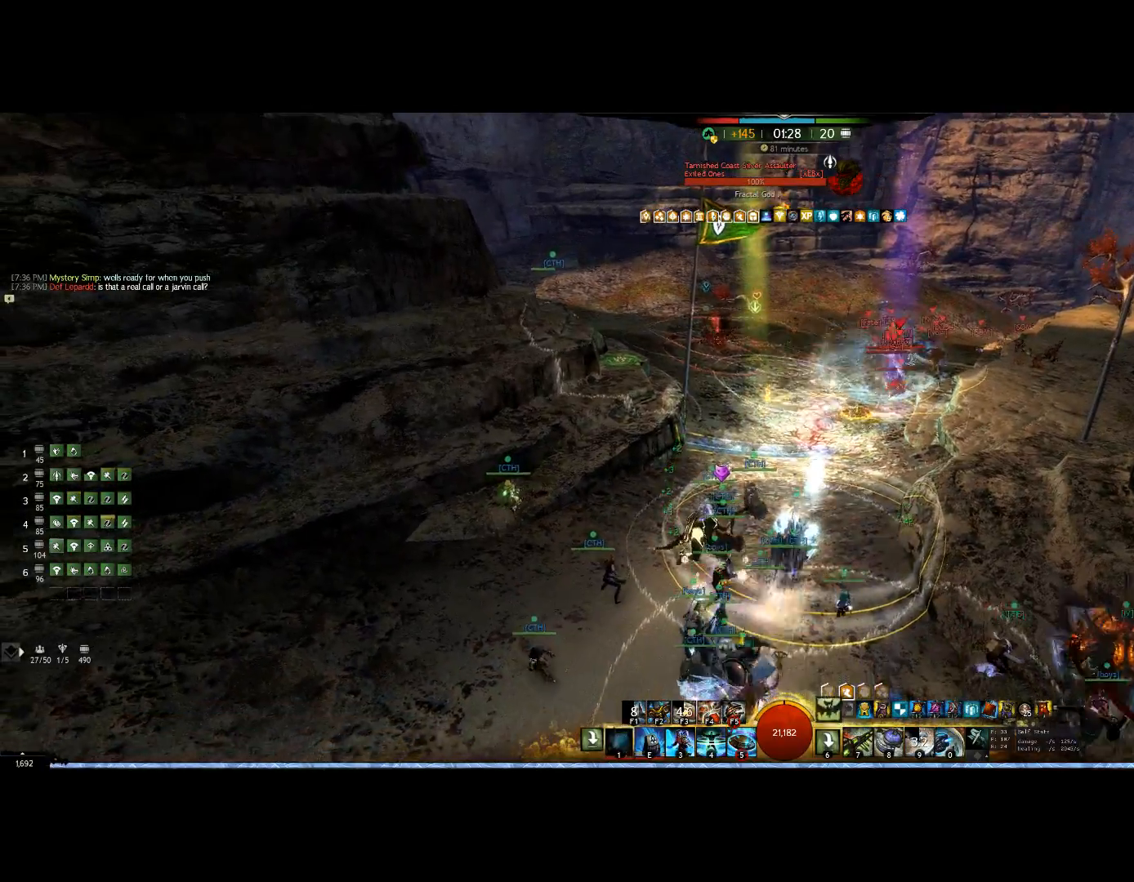
{"keys": ["left", "v"], "mouse": ["right"], "events": [[67, "1", "up"], [133, "1", "down"], [267, "v", "down"], [367, "1", "up"], [400, "left", "down"], [467, "down", "up"]]}
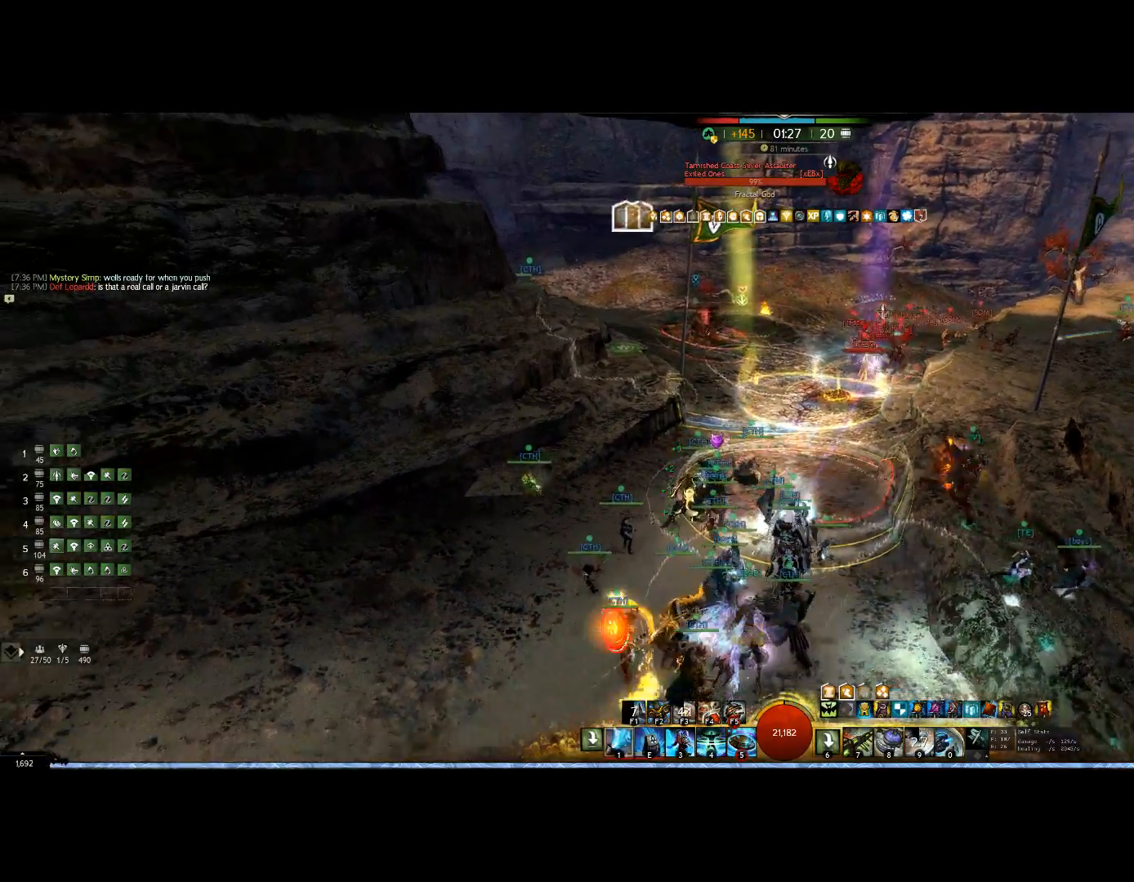
{"keys": ["1", "left"], "mouse": ["right"], "events": [[33, "v", "up"], [233, "1", "down"], [367, "1", "up"], [500, "1", "down"]]}
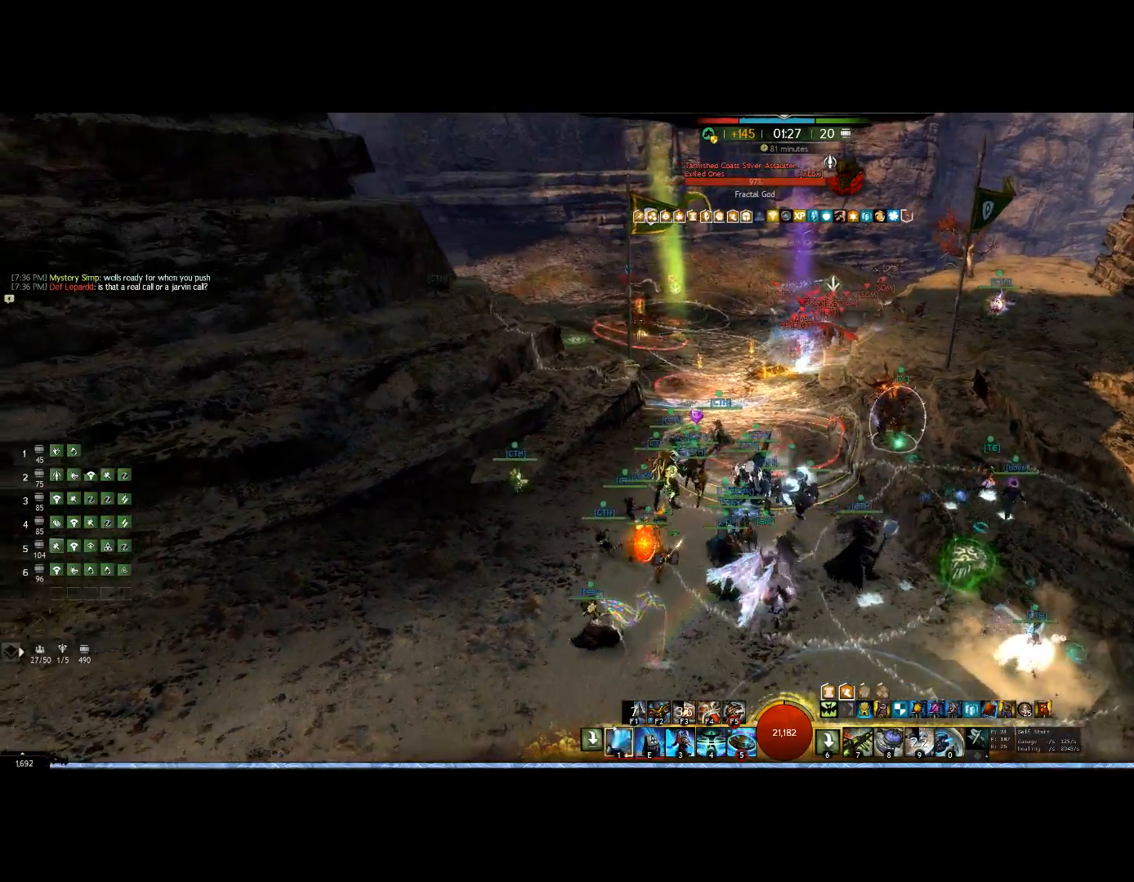
{"keys": ["1", "left"], "mouse": ["right"], "events": [[100, "1", "up"], [433, "1", "down"]]}
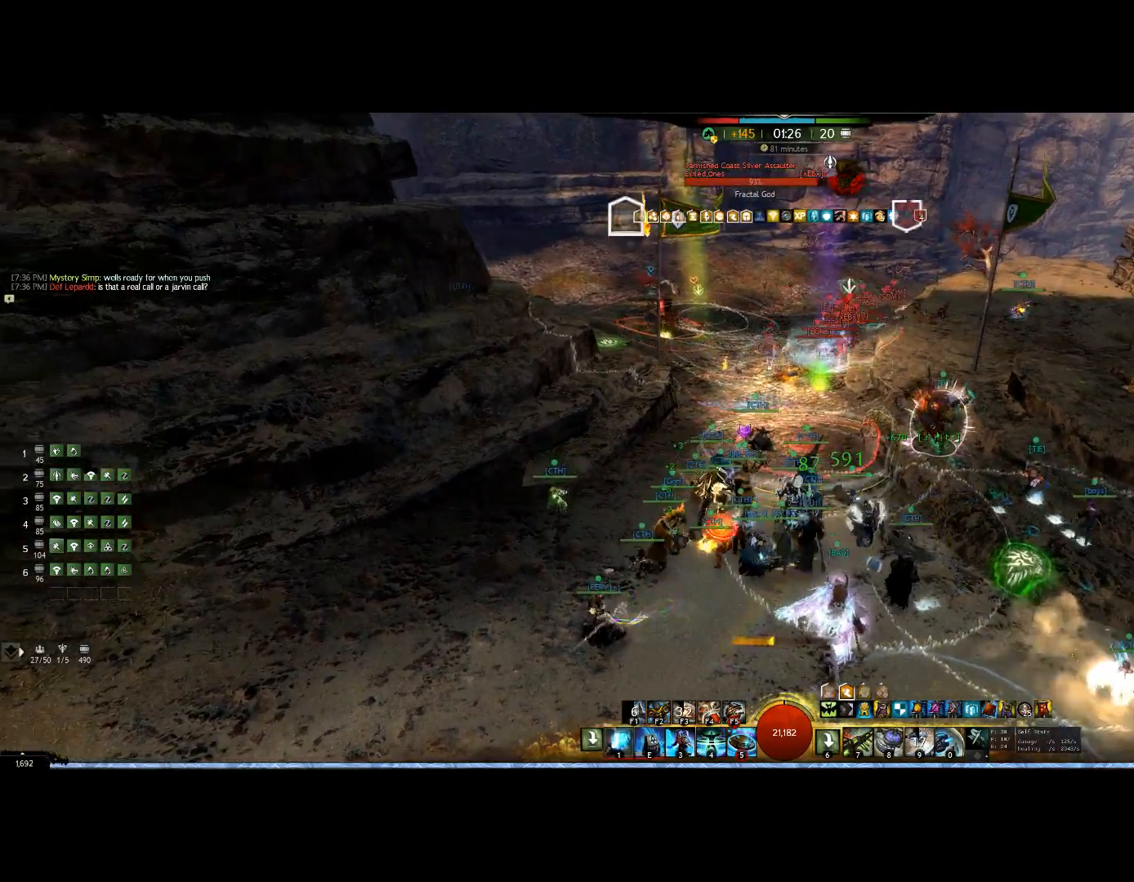
{"keys": ["1", "down", "left"], "mouse": ["right"], "events": [[67, "1", "up"], [167, "1", "down"], [300, "down", "down"], [333, "1", "up"], [400, "1", "down"]]}
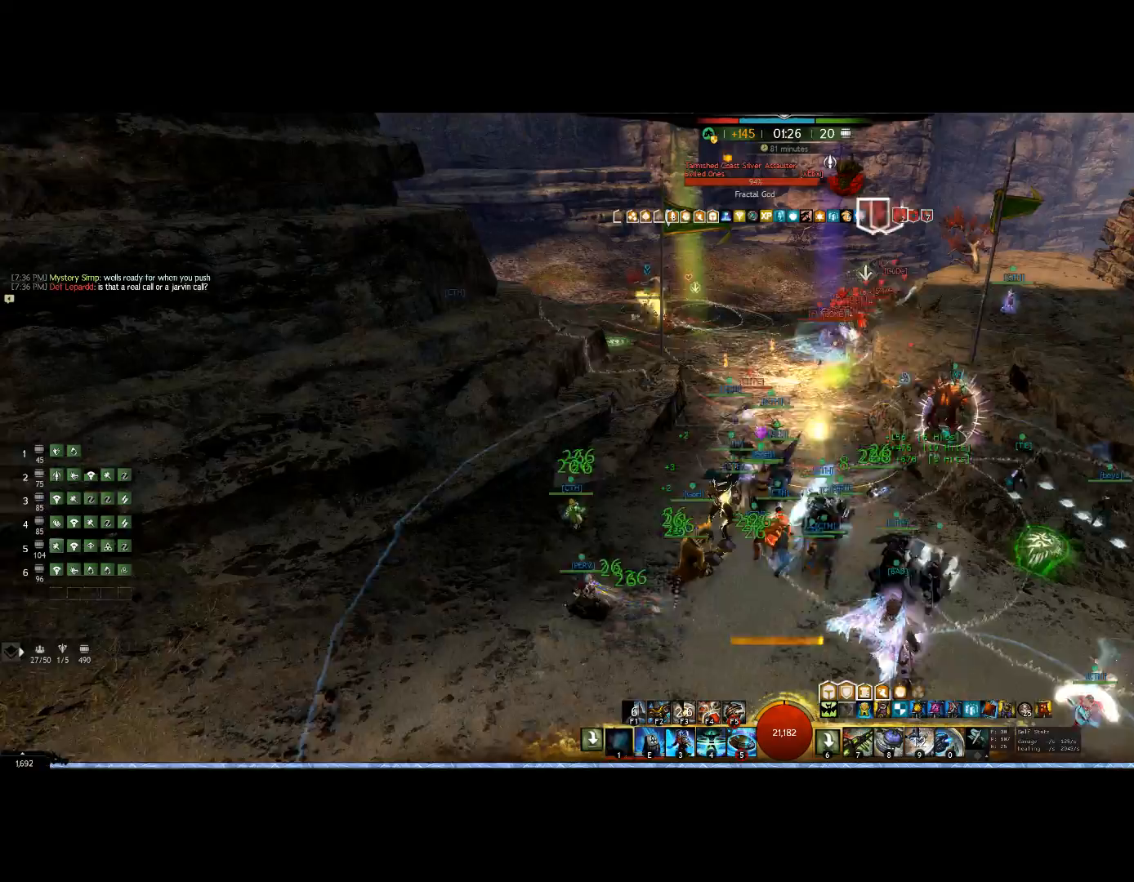
{"keys": ["1"], "mouse": ["right"], "events": [[267, "left", "up"], [333, "1", "up"], [400, "down", "up"], [433, "1", "down"]]}